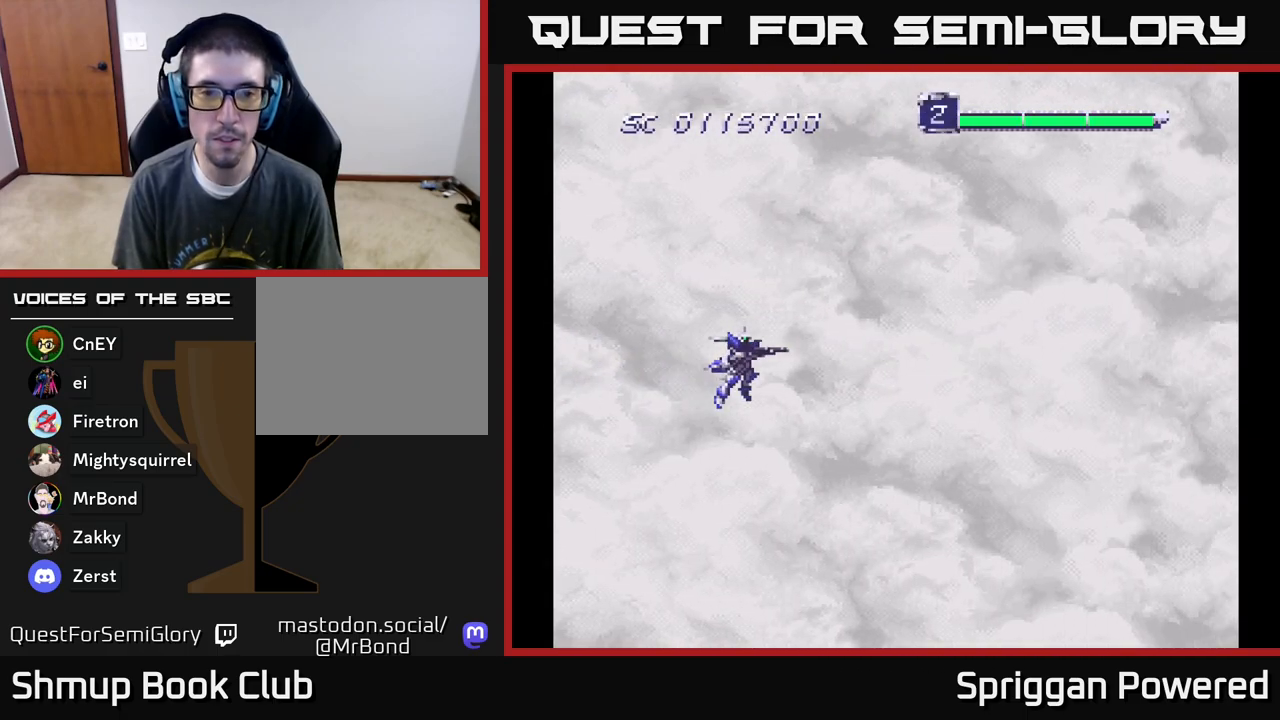
Gameplay with a controller (Xbox layout); each line is a JSON object with the inputs held at the frame after it. "events" lists button and stick changes between this image and that frame as [ms after this image, input, new state], when the widget could be followed in between. Not read: left_stick right_stick.
{"buttons": [], "events": []}
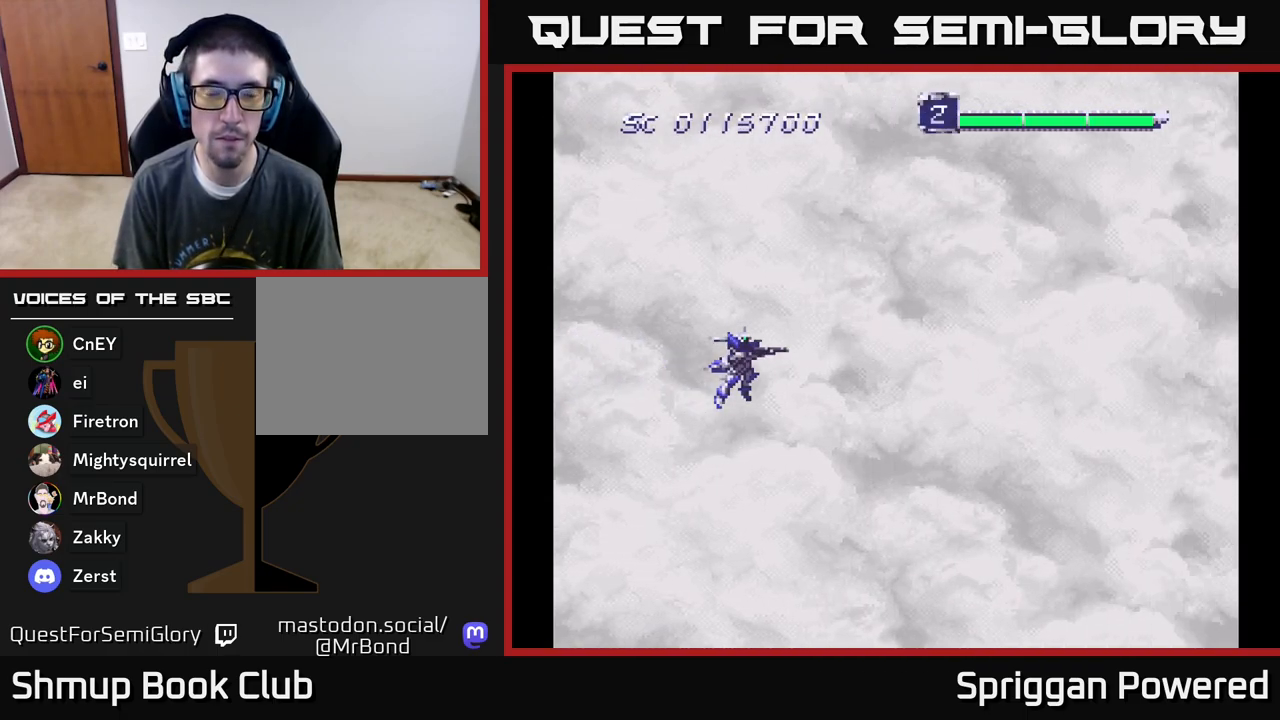
{"buttons": [], "events": []}
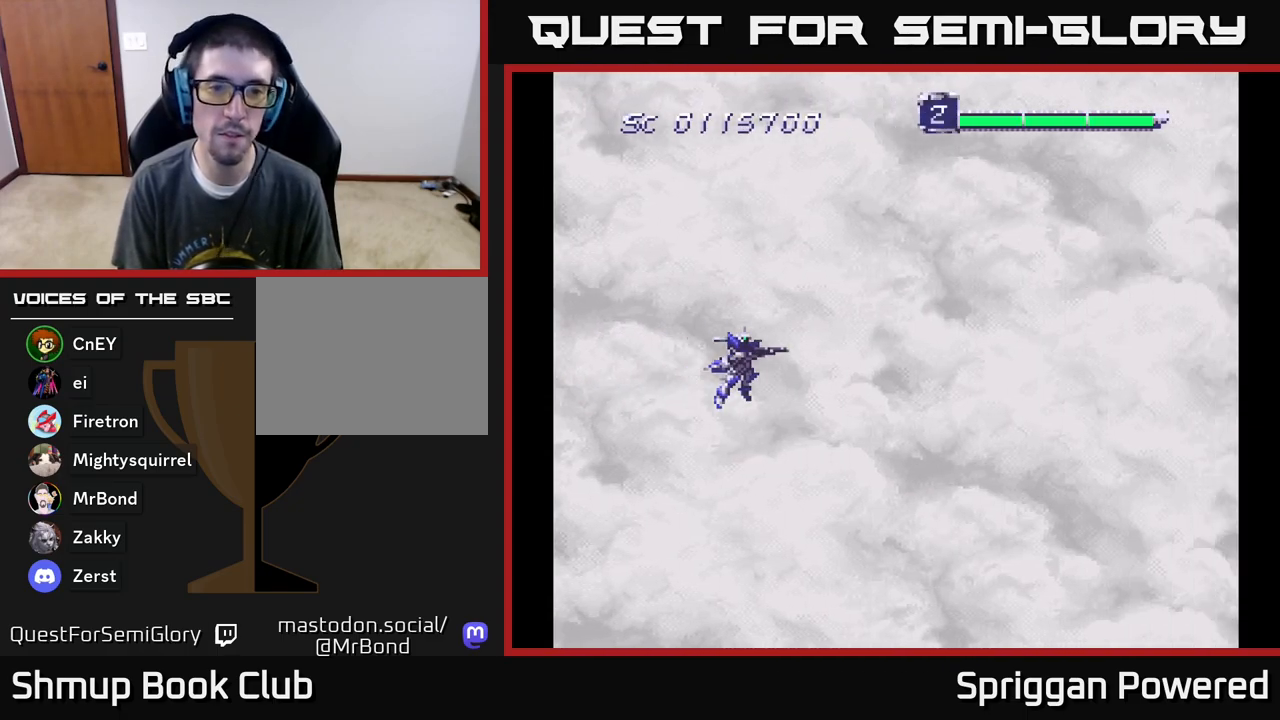
{"buttons": ["A", "DPAD_DOWN", "DPAD_RIGHT"], "events": [[433, "A", "down"], [433, "DPAD_RIGHT", "down"], [483, "DPAD_DOWN", "down"]]}
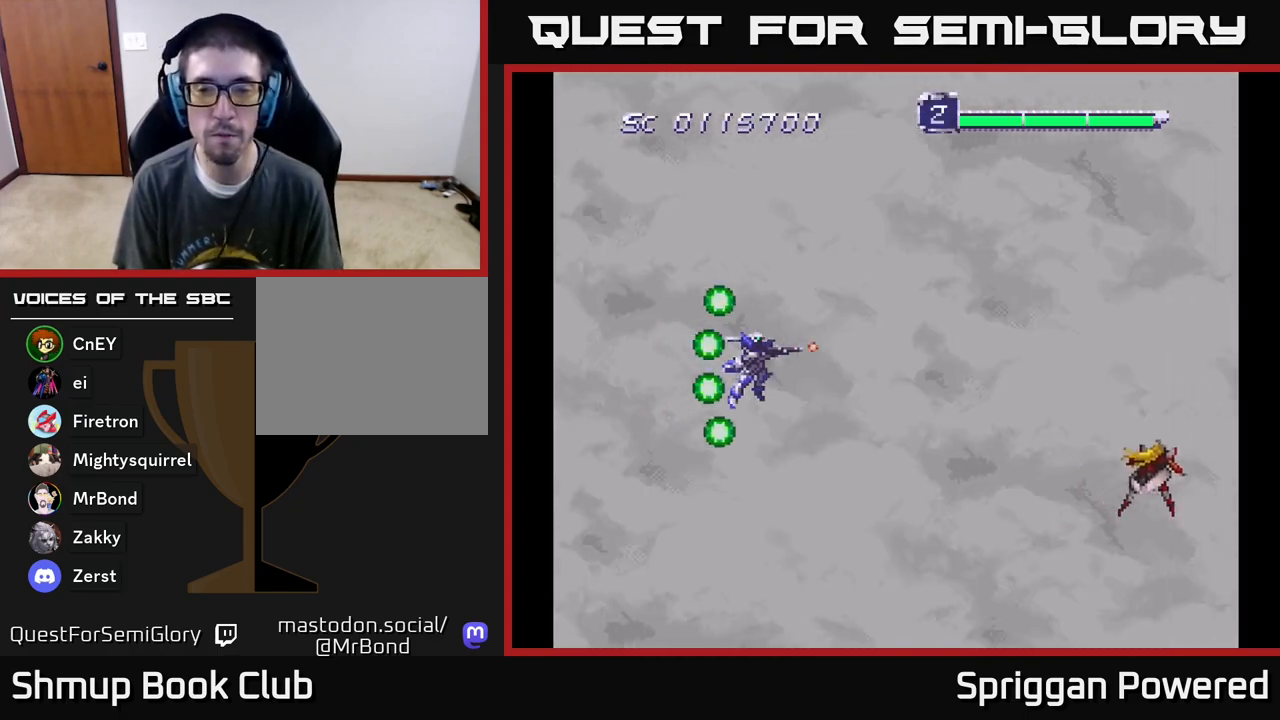
{"buttons": ["A", "DPAD_RIGHT"], "events": [[50, "A", "up"], [83, "A", "down"], [183, "DPAD_DOWN", "up"], [200, "A", "up"], [267, "A", "down"], [317, "DPAD_UP", "down"], [350, "A", "up"], [433, "DPAD_UP", "up"], [450, "A", "down"]]}
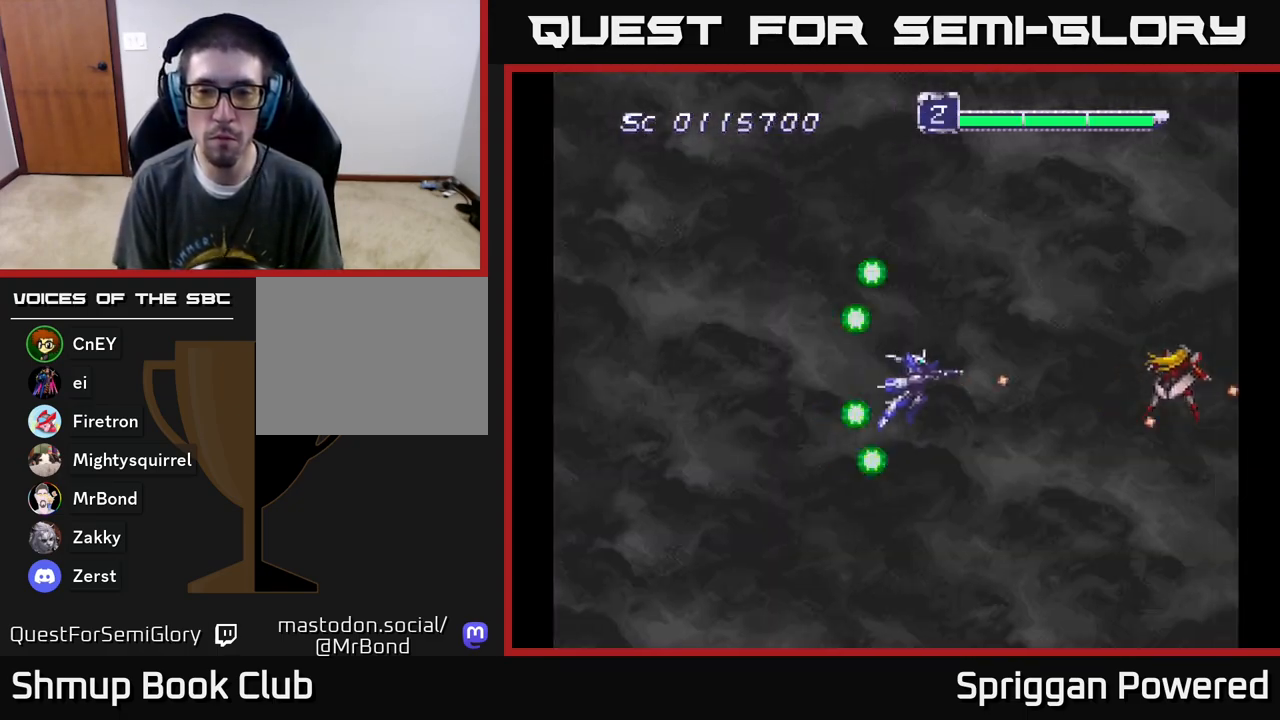
{"buttons": ["A"], "events": [[17, "A", "up"], [33, "DPAD_RIGHT", "up"], [117, "A", "down"], [200, "A", "up"], [283, "A", "down"], [367, "A", "up"], [450, "A", "down"]]}
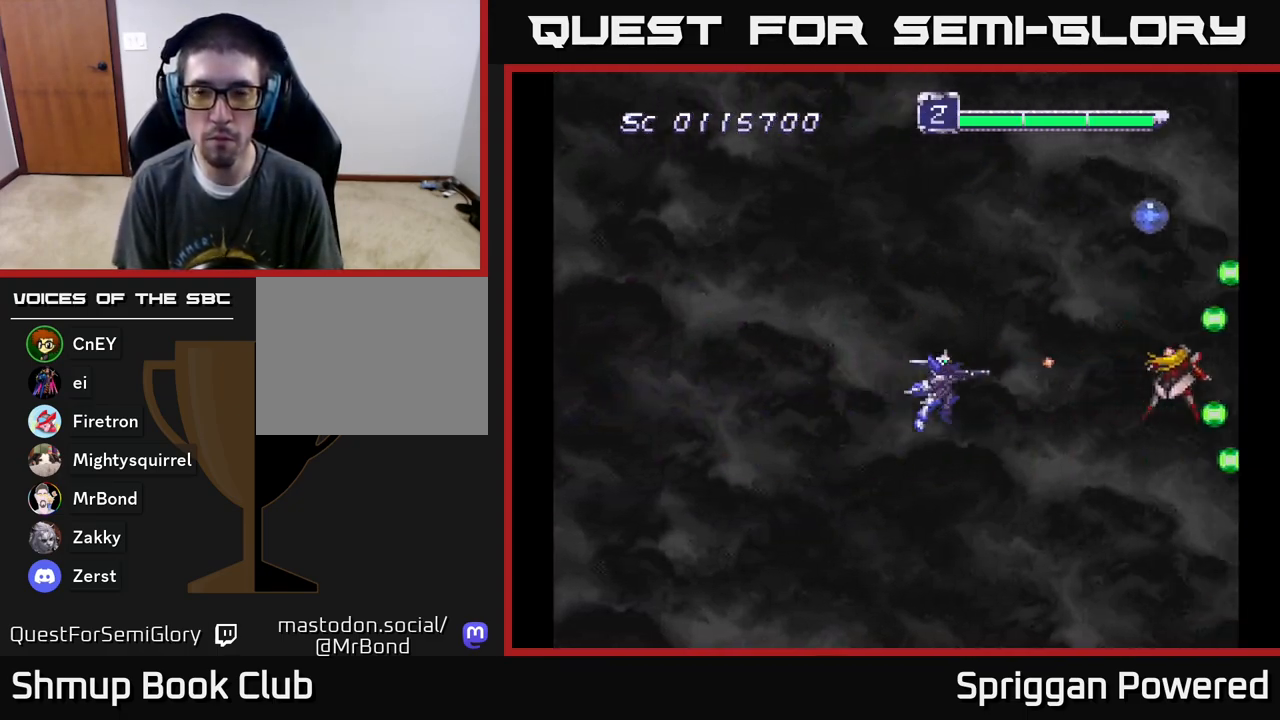
{"buttons": ["A"], "events": [[50, "A", "up"], [133, "A", "down"], [233, "A", "up"], [317, "A", "down"], [400, "A", "up"], [483, "A", "down"]]}
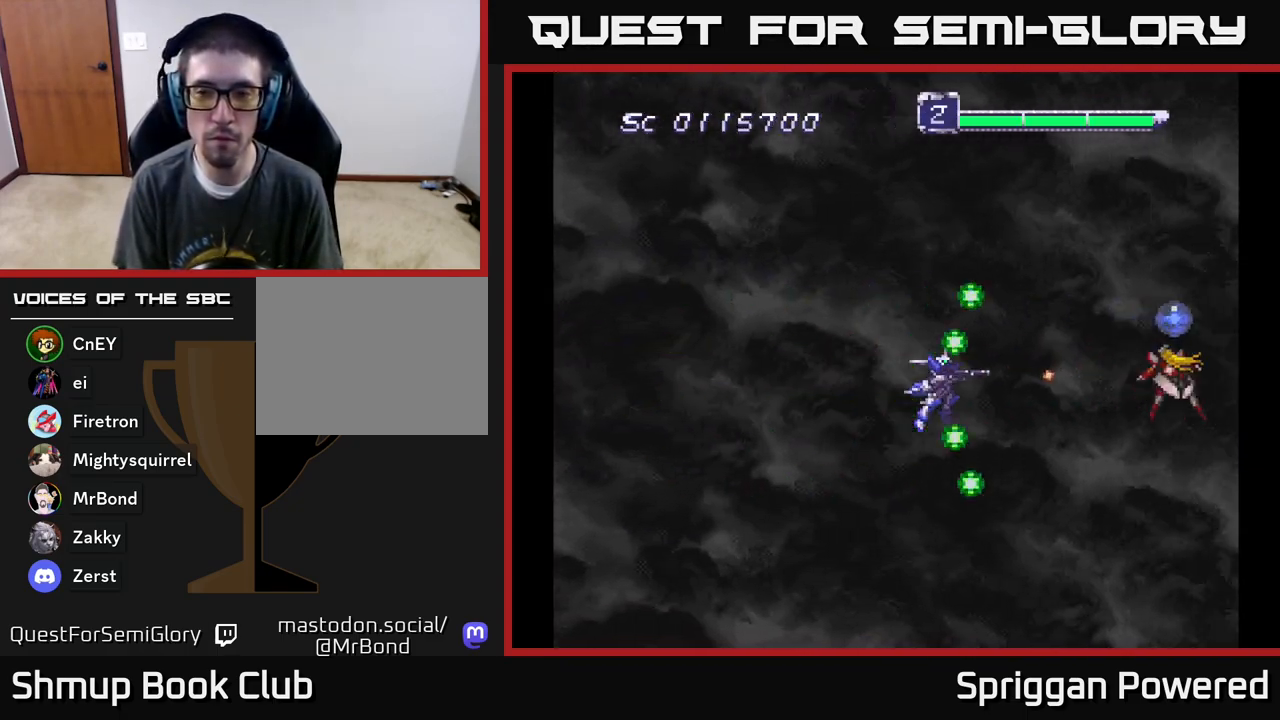
{"buttons": ["A"], "events": [[67, "A", "up"], [150, "A", "down"], [233, "A", "up"], [317, "A", "down"], [400, "A", "up"], [483, "A", "down"]]}
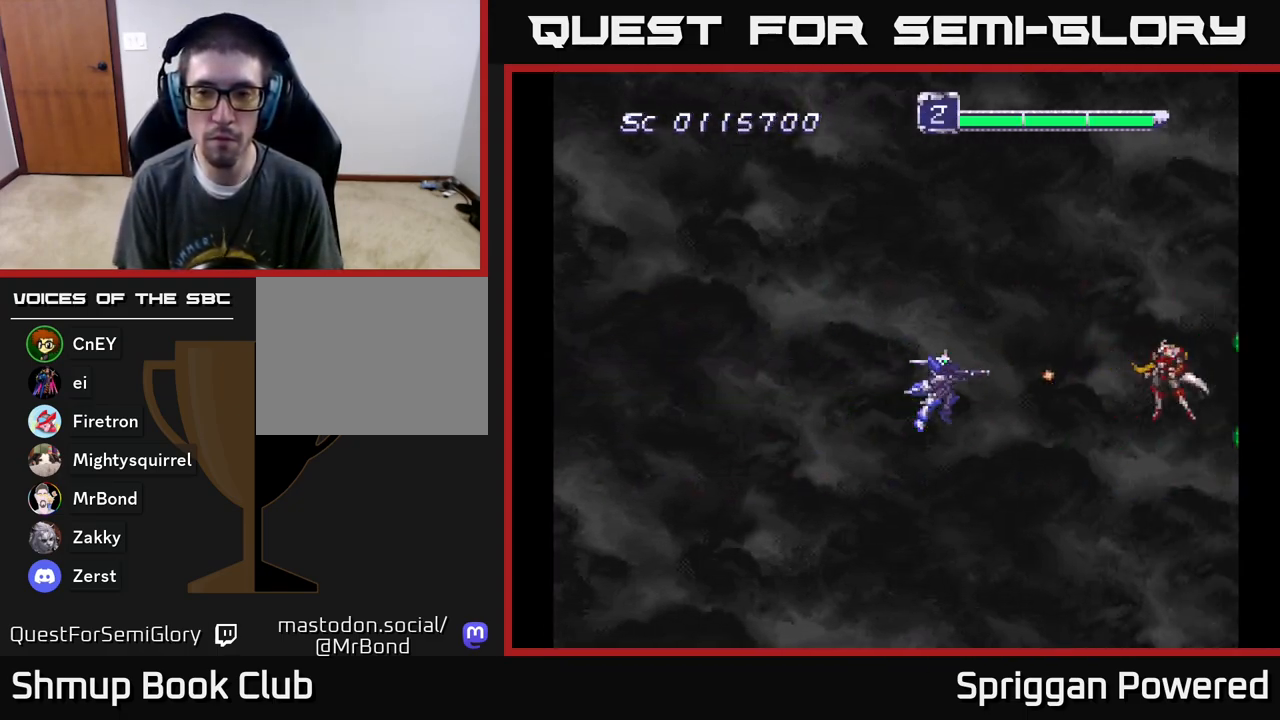
{"buttons": ["A", "DPAD_LEFT"], "events": [[67, "A", "up"], [133, "DPAD_LEFT", "down"], [150, "A", "down"], [250, "A", "up"], [300, "DPAD_LEFT", "up"], [333, "A", "down"], [417, "A", "up"], [417, "DPAD_LEFT", "down"], [483, "A", "down"]]}
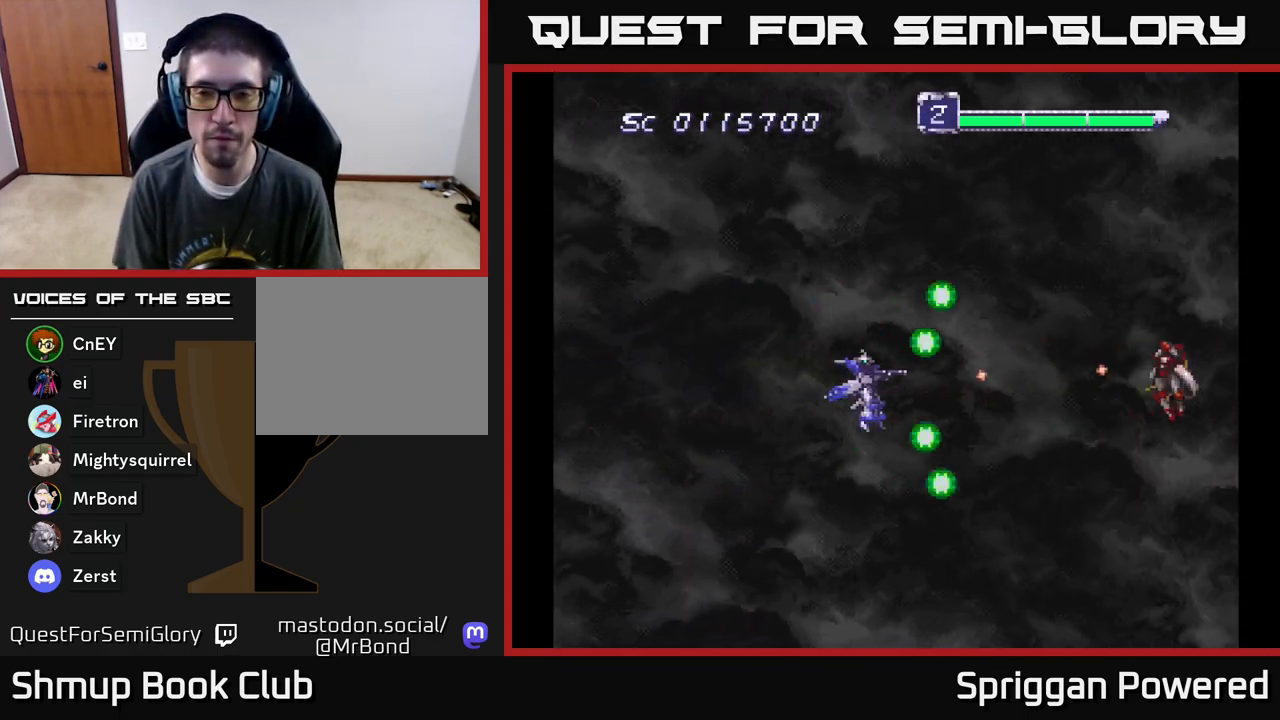
{"buttons": [], "events": [[50, "DPAD_LEFT", "up"], [83, "A", "up"], [167, "A", "down"], [183, "DPAD_LEFT", "down"], [250, "A", "up"], [350, "A", "down"], [350, "DPAD_LEFT", "up"], [450, "A", "up"]]}
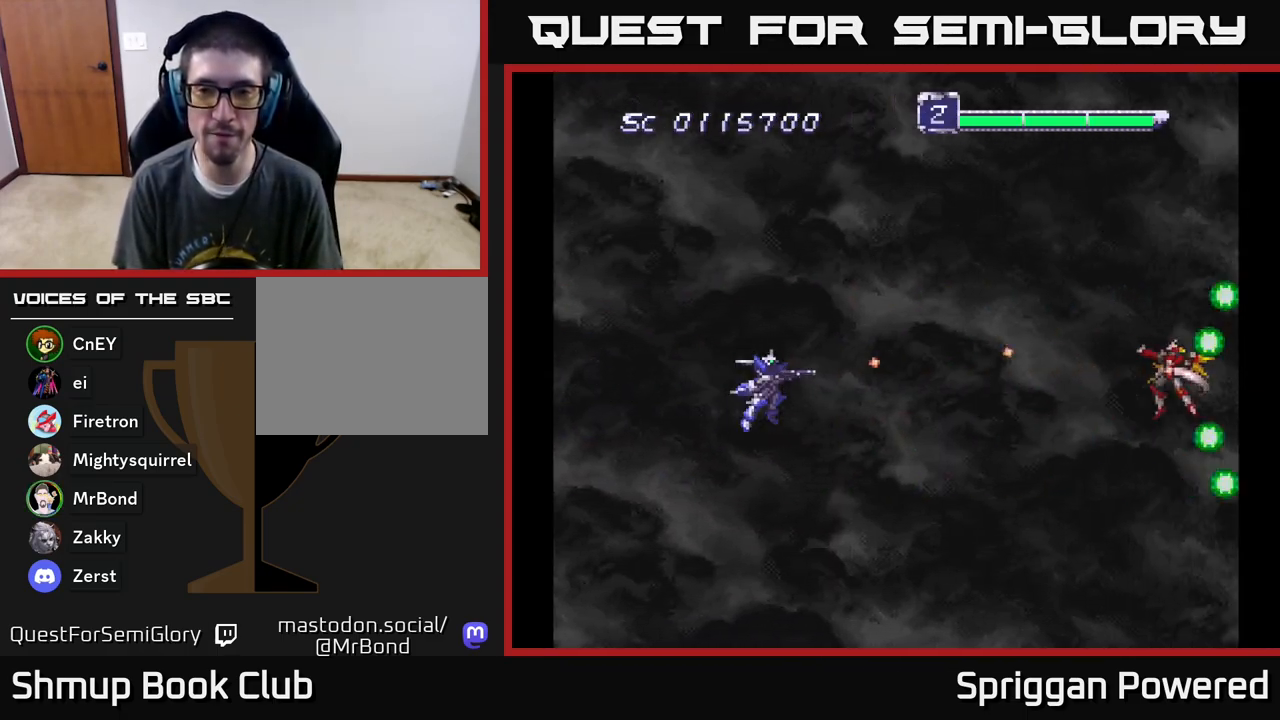
{"buttons": [], "events": [[33, "A", "down"], [133, "A", "up"], [233, "A", "down"], [283, "A", "up"], [367, "A", "down"], [450, "A", "up"]]}
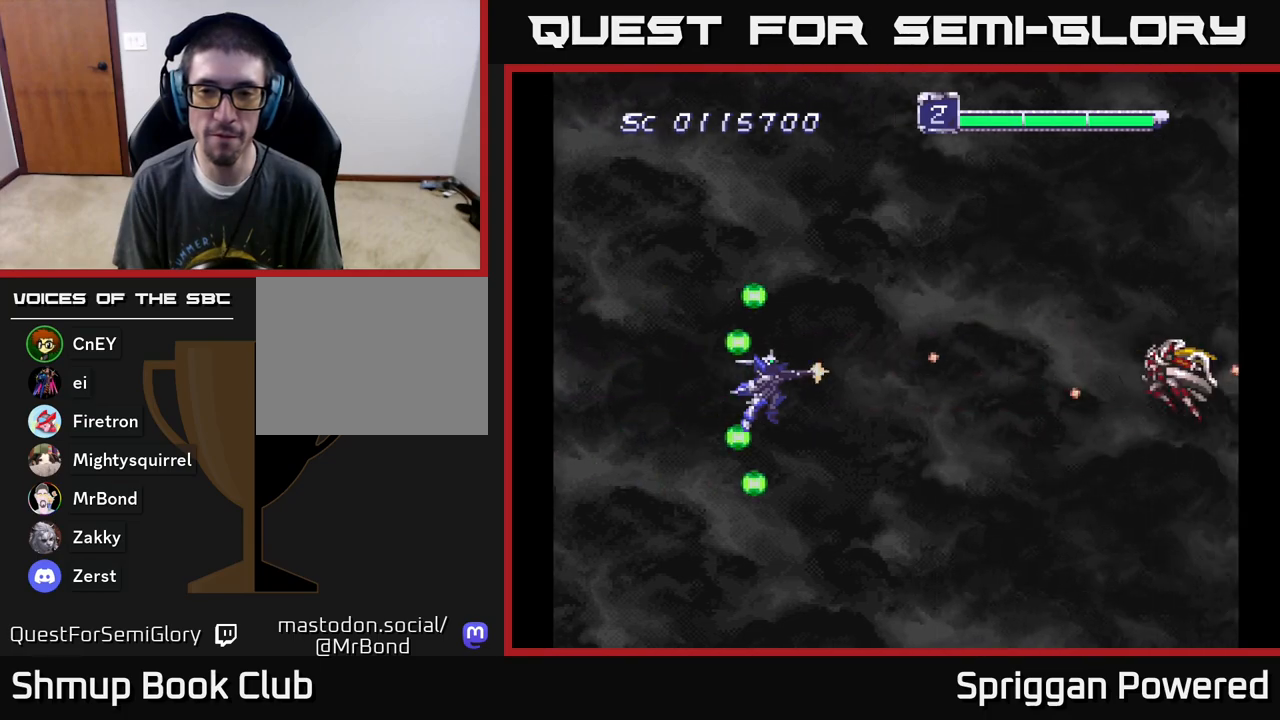
{"buttons": ["A"], "events": [[17, "A", "down"], [100, "A", "up"], [167, "A", "down"], [250, "A", "up"], [333, "A", "down"], [417, "A", "up"], [500, "A", "down"]]}
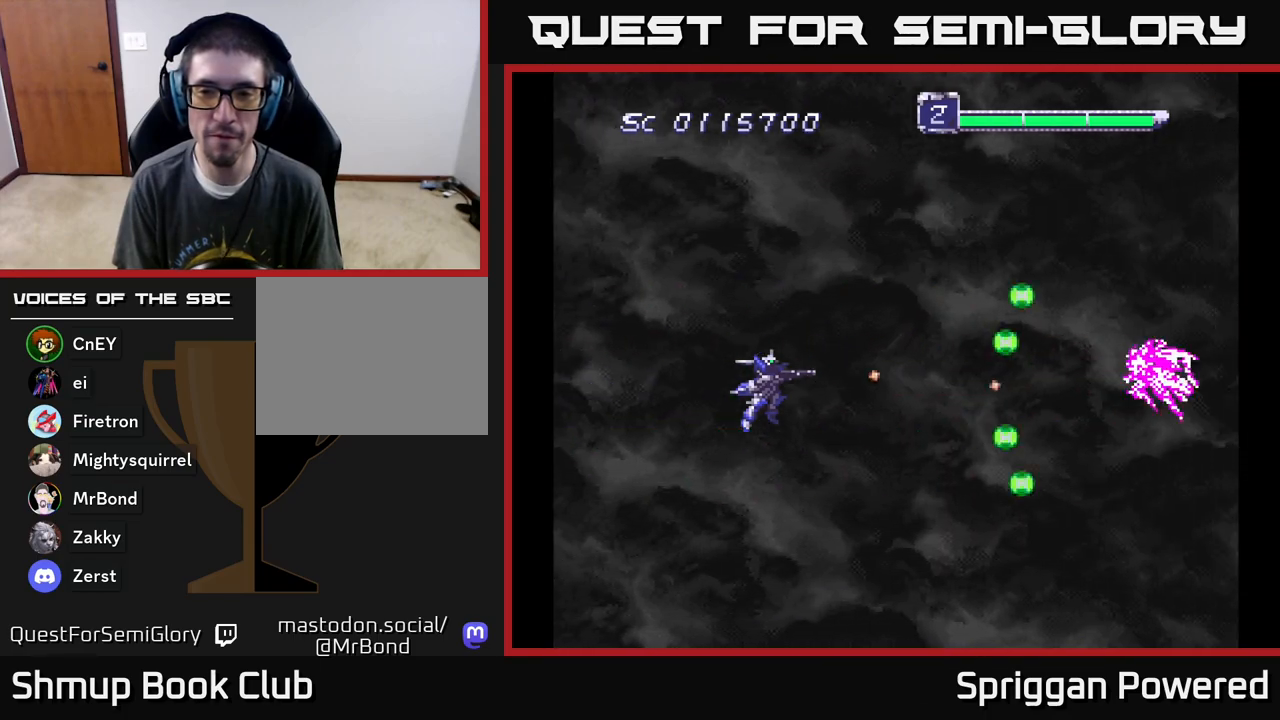
{"buttons": ["A", "DPAD_UP", "DPAD_LEFT"], "events": [[83, "A", "up"], [167, "A", "down"], [167, "DPAD_LEFT", "down"], [250, "A", "up"], [283, "DPAD_LEFT", "up"], [317, "A", "down"], [383, "DPAD_LEFT", "down"], [400, "A", "up"], [467, "A", "down"], [500, "DPAD_UP", "down"]]}
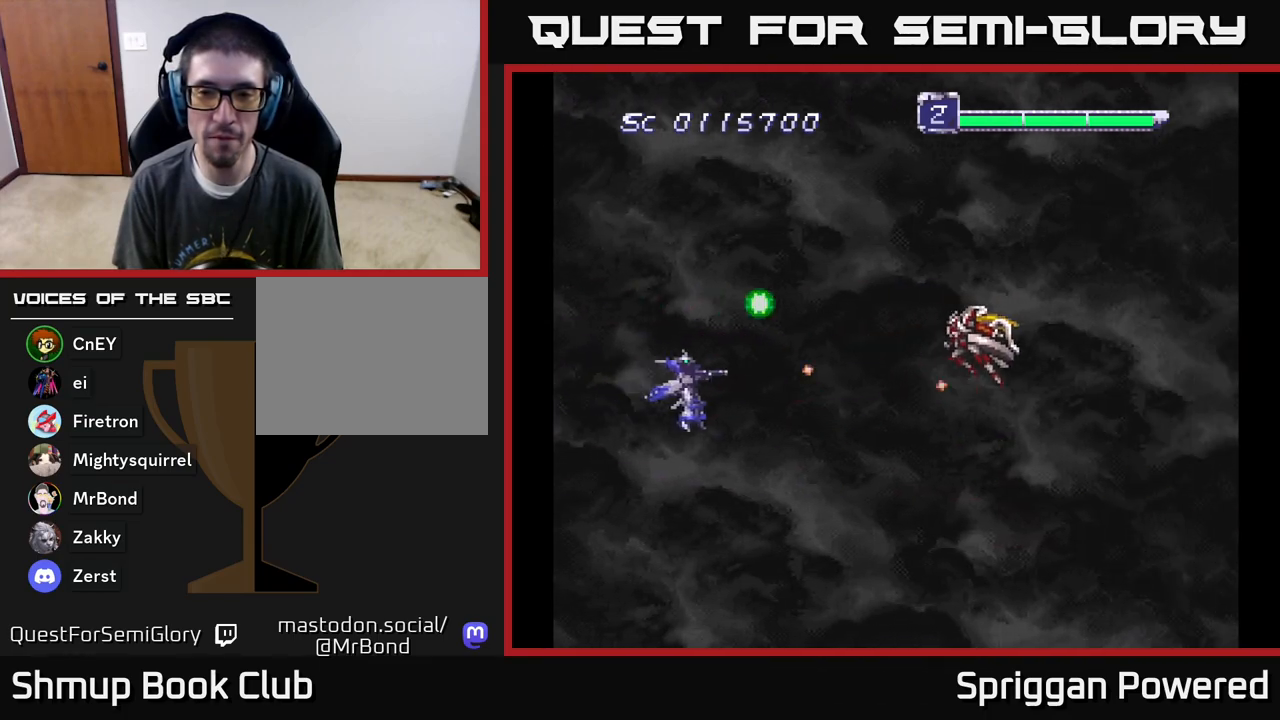
{"buttons": []}
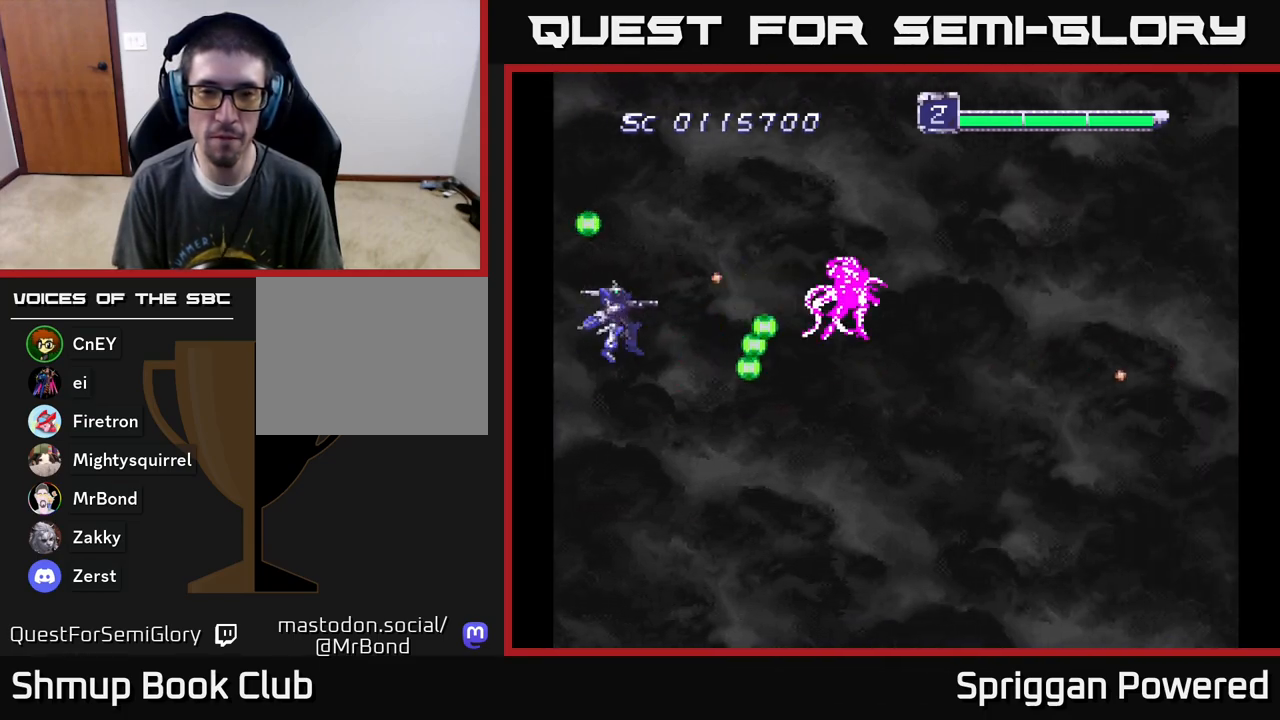
{"buttons": [], "events": [[67, "A", "down"], [167, "A", "up"], [217, "A", "down"], [233, "DPAD_DOWN", "down"], [317, "A", "up"], [367, "A", "down"], [367, "DPAD_DOWN", "up"], [483, "A", "up"]]}
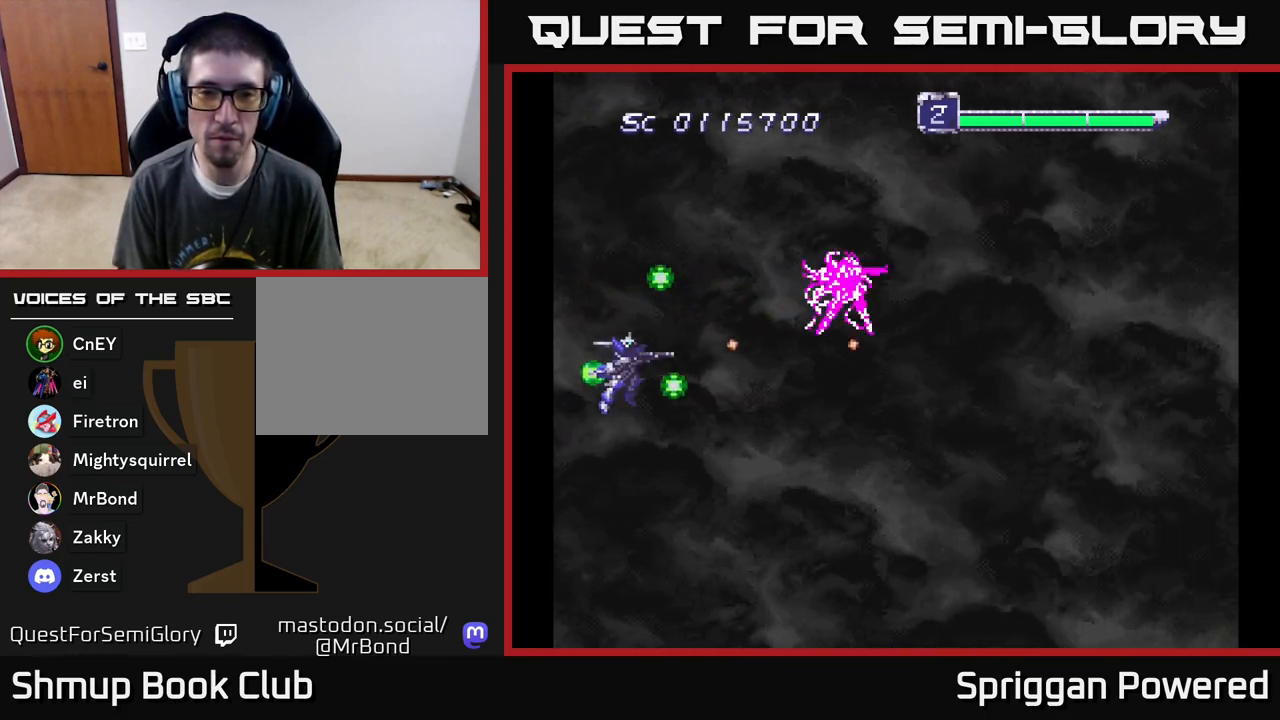
{"buttons": [], "events": [[50, "A", "down"], [133, "A", "up"], [200, "A", "down"], [300, "A", "up"], [317, "DPAD_DOWN", "down"], [367, "A", "down"], [400, "DPAD_DOWN", "up"], [467, "A", "up"]]}
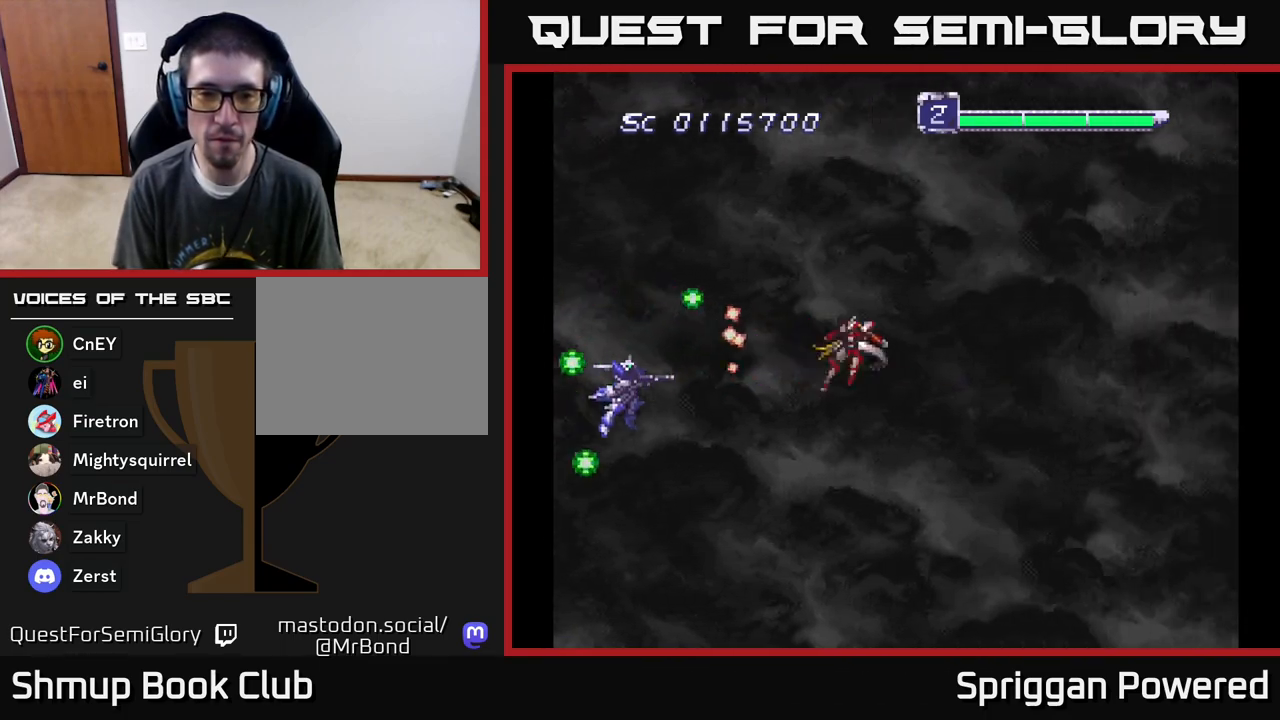
{"buttons": ["A", "DPAD_LEFT"], "events": [[17, "A", "down"], [17, "DPAD_DOWN", "down"], [100, "DPAD_DOWN", "up"], [117, "A", "up"], [183, "A", "down"], [283, "A", "up"], [333, "A", "down"], [450, "A", "up"], [500, "A", "down"], [500, "DPAD_LEFT", "down"]]}
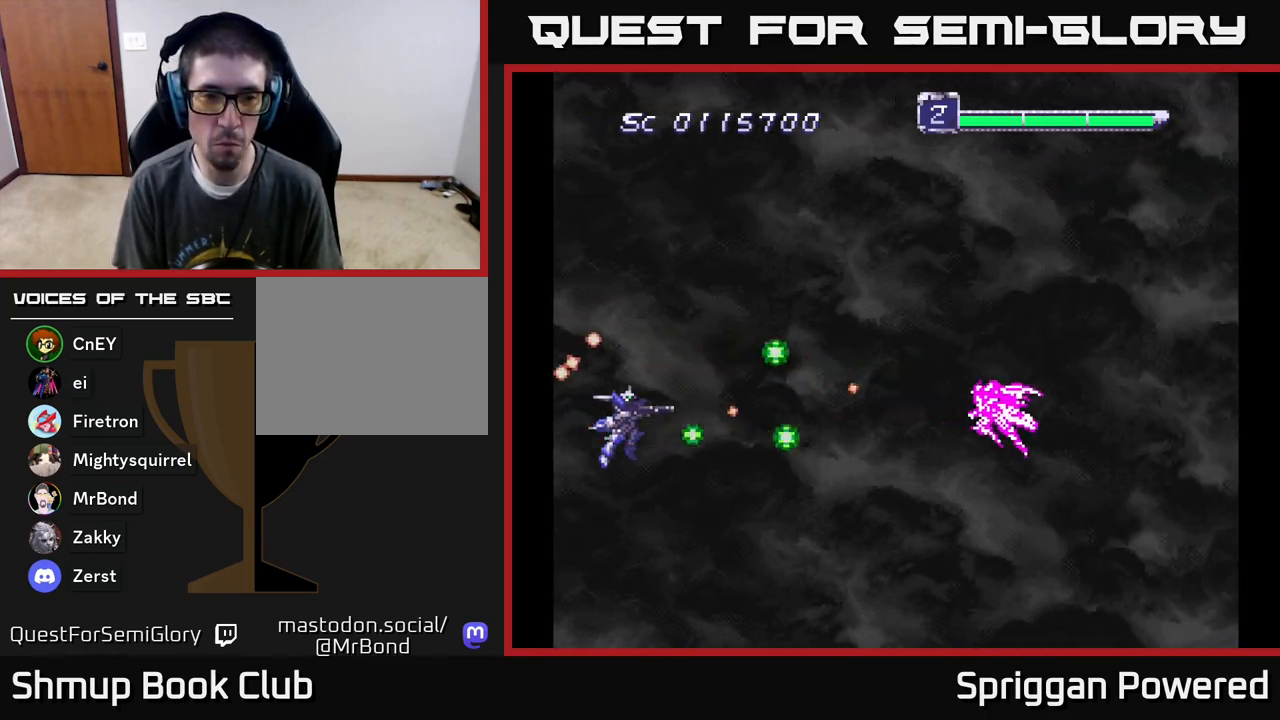
{"buttons": ["A", "DPAD_DOWN"]}
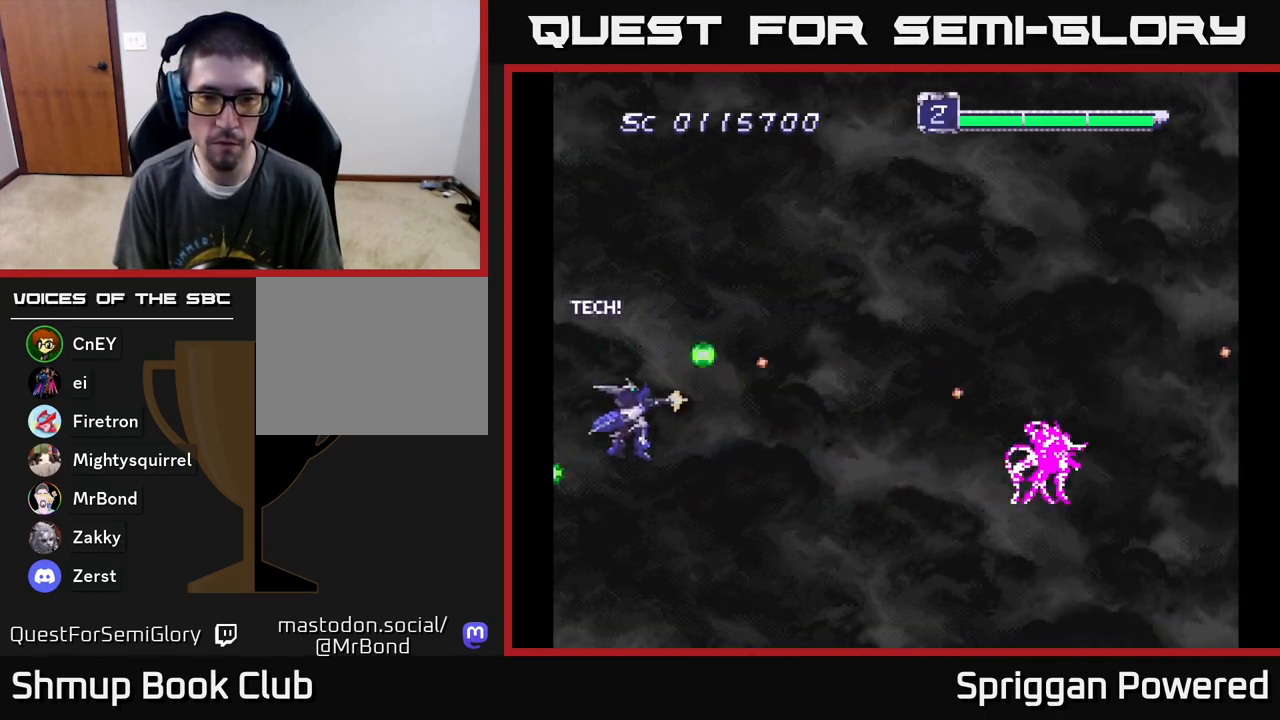
{"buttons": [], "events": [[33, "DPAD_DOWN", "up"], [100, "A", "up"], [167, "A", "down"], [283, "A", "up"], [350, "A", "down"], [450, "A", "up"]]}
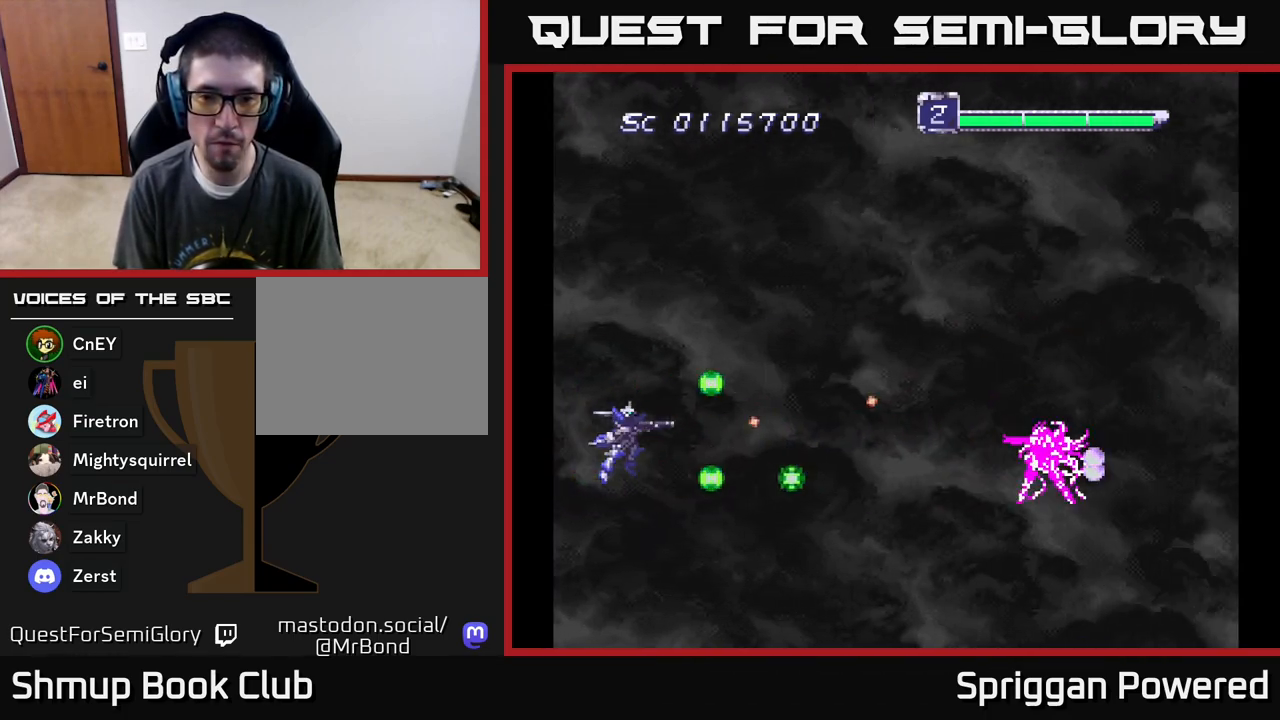
{"buttons": [], "events": [[33, "A", "down"], [133, "A", "up"], [200, "A", "down"], [300, "A", "up"], [367, "A", "down"], [467, "A", "up"]]}
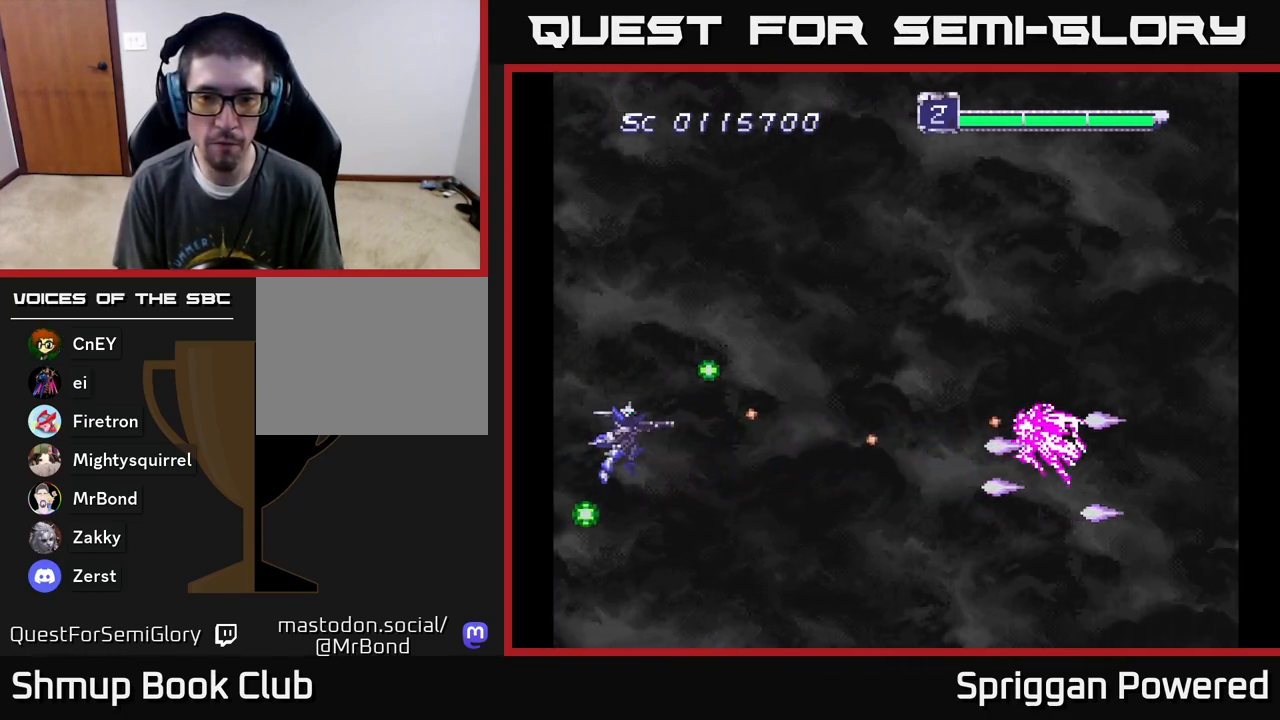
{"buttons": [], "events": [[50, "A", "down"], [100, "DPAD_UP", "down"], [133, "A", "up"], [200, "A", "down"], [300, "A", "up"], [300, "DPAD_UP", "up"], [350, "A", "down"], [383, "DPAD_RIGHT", "down"], [383, "DPAD_UP", "down"], [417, "DPAD_RIGHT", "up"], [417, "DPAD_UP", "up"], [467, "A", "up"]]}
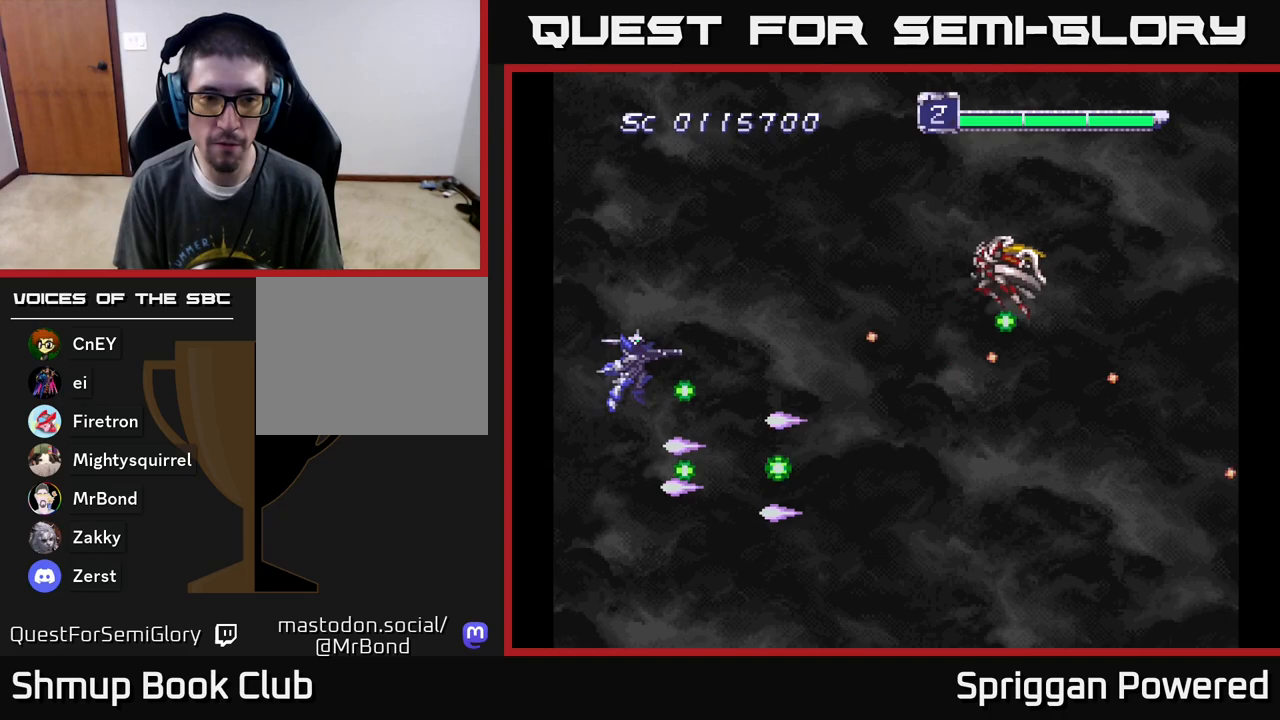
{"buttons": ["DPAD_DOWN"], "events": [[33, "A", "down"], [133, "A", "up"], [183, "A", "down"], [283, "A", "up"], [350, "A", "down"], [450, "A", "up"], [483, "DPAD_DOWN", "down"]]}
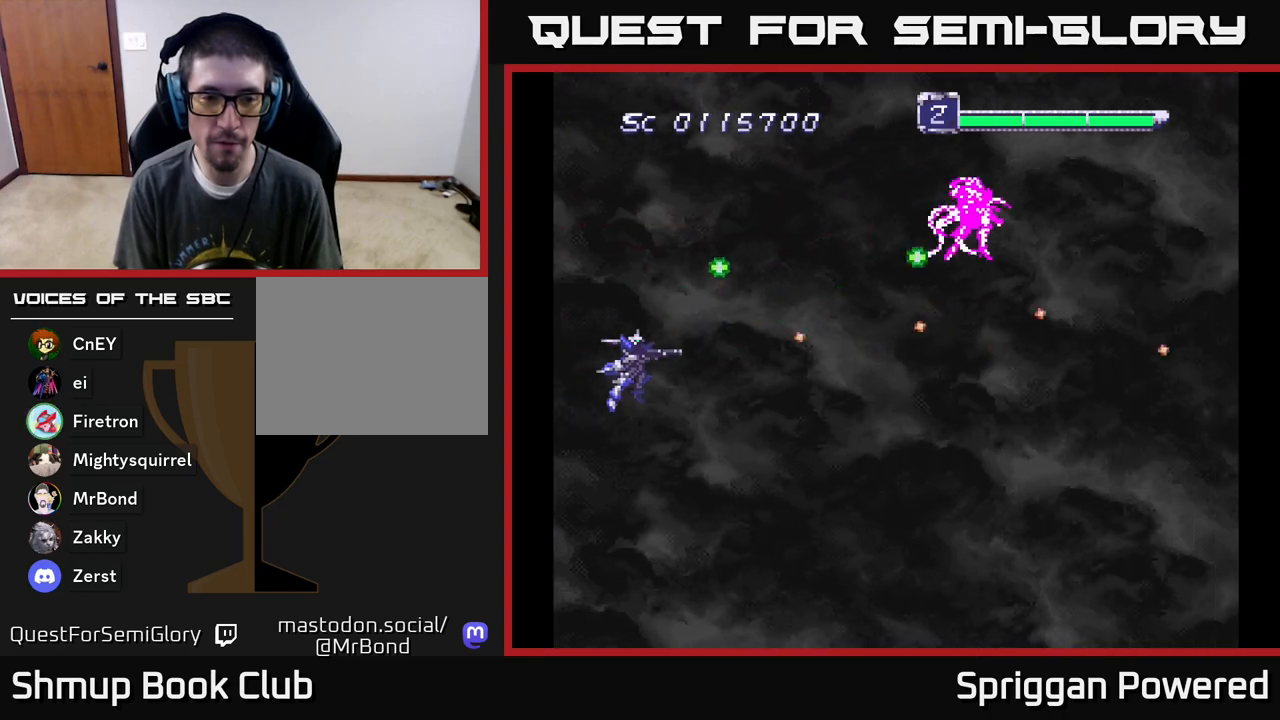
{"buttons": [], "events": [[17, "A", "down"], [50, "DPAD_DOWN", "up"], [133, "A", "up"], [200, "A", "down"], [317, "A", "up"], [383, "A", "down"], [483, "A", "up"]]}
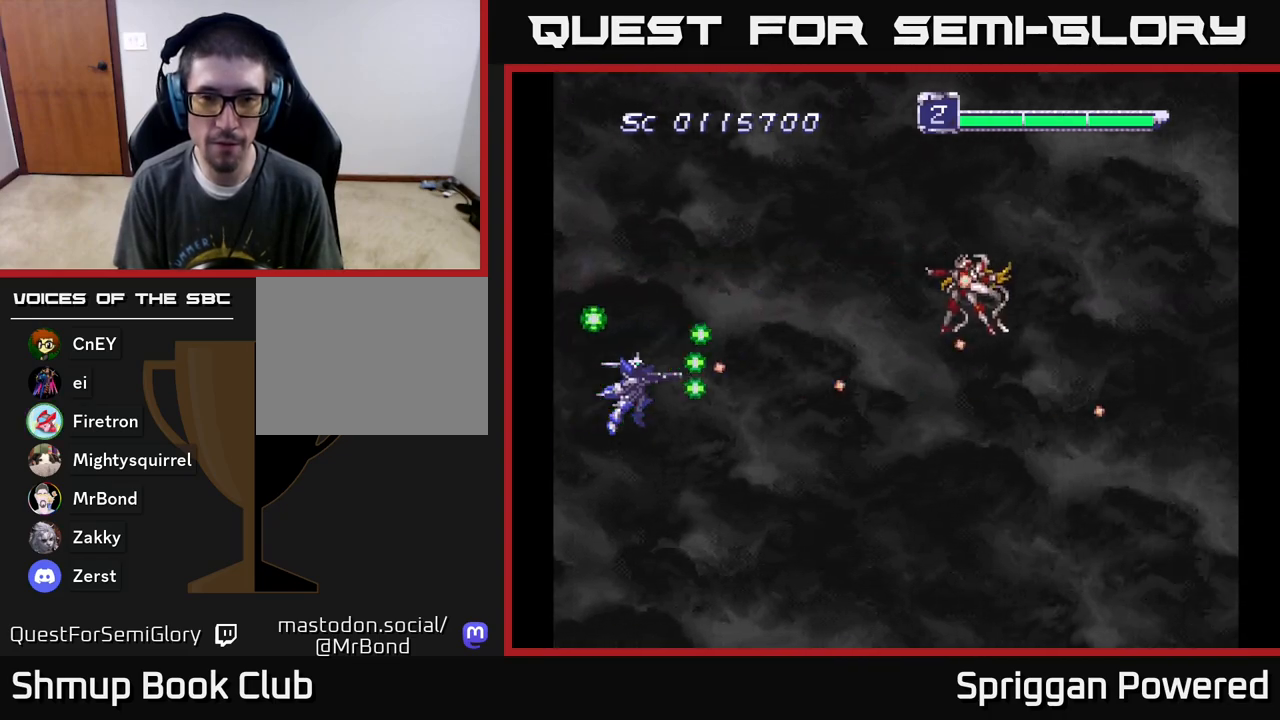
{"buttons": ["A"], "events": [[50, "A", "down"], [167, "A", "up"], [233, "A", "down"], [300, "DPAD_DOWN", "down"], [333, "A", "up"], [383, "DPAD_DOWN", "up"], [400, "A", "down"]]}
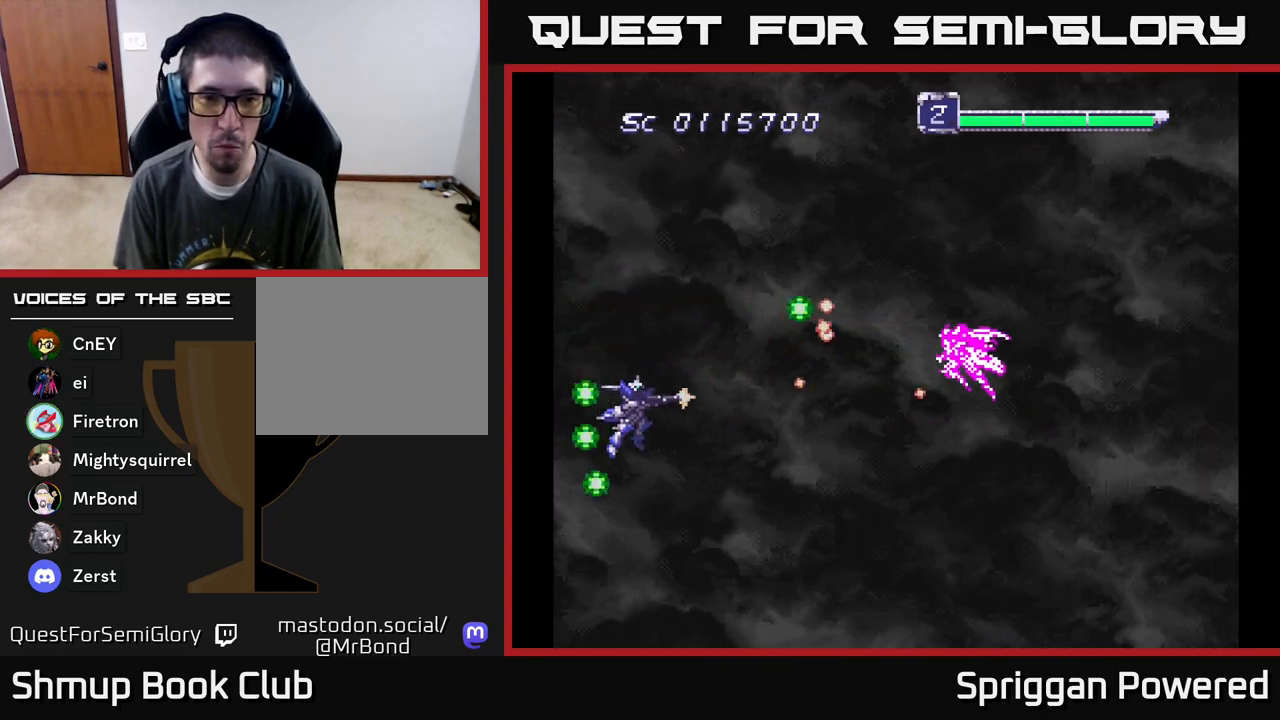
{"buttons": ["A"], "events": [[17, "A", "up"], [83, "A", "down"], [200, "A", "up"], [267, "A", "down"], [367, "A", "up"], [400, "DPAD_DOWN", "down"], [433, "A", "down"], [467, "DPAD_DOWN", "up"]]}
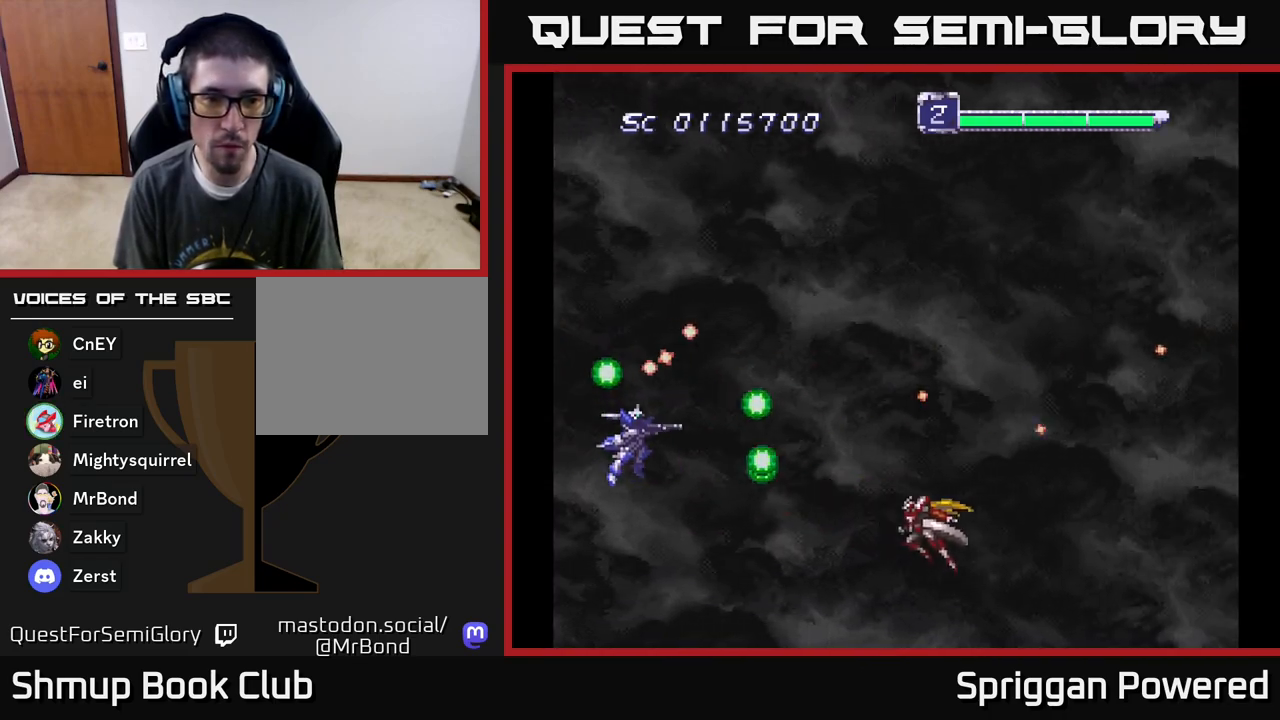
{"buttons": ["A", "DPAD_LEFT"], "events": [[33, "A", "up"], [100, "A", "down"], [183, "A", "up"], [200, "DPAD_LEFT", "down"], [217, "DPAD_UP", "down"], [250, "A", "down"], [350, "A", "up"], [450, "A", "down"], [467, "DPAD_UP", "up"]]}
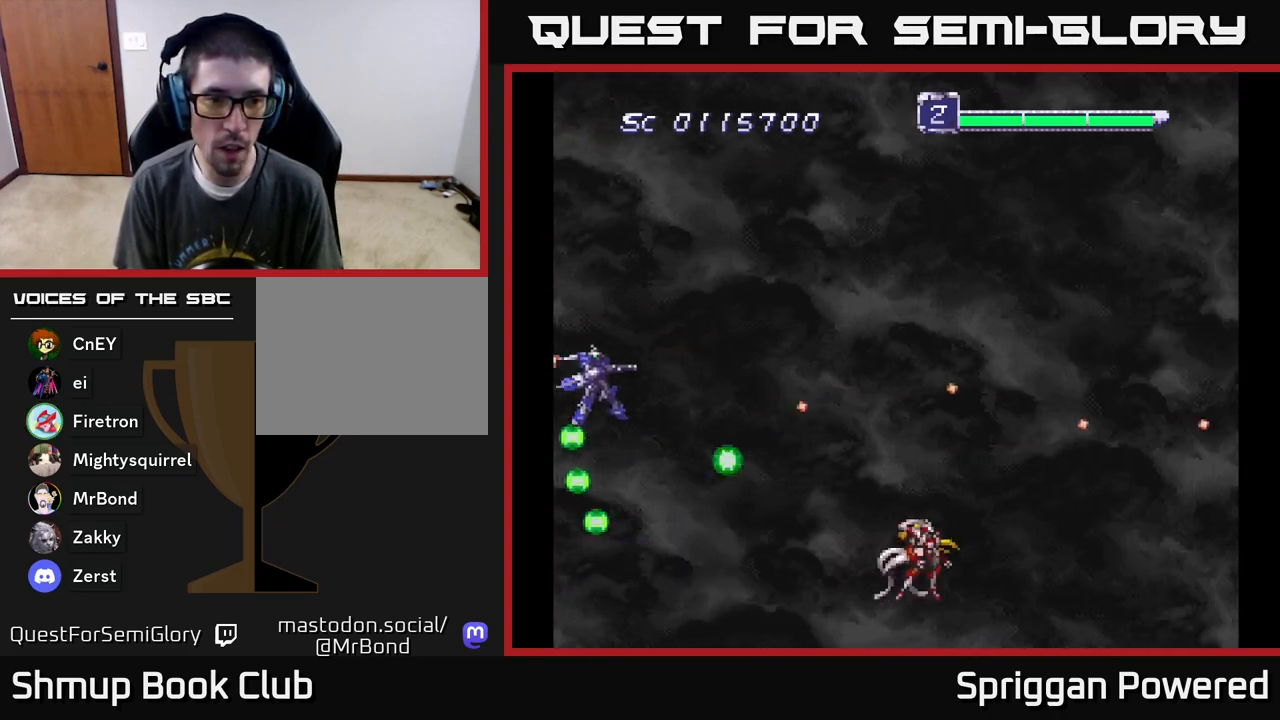
{"buttons": ["A", "DPAD_UP"]}
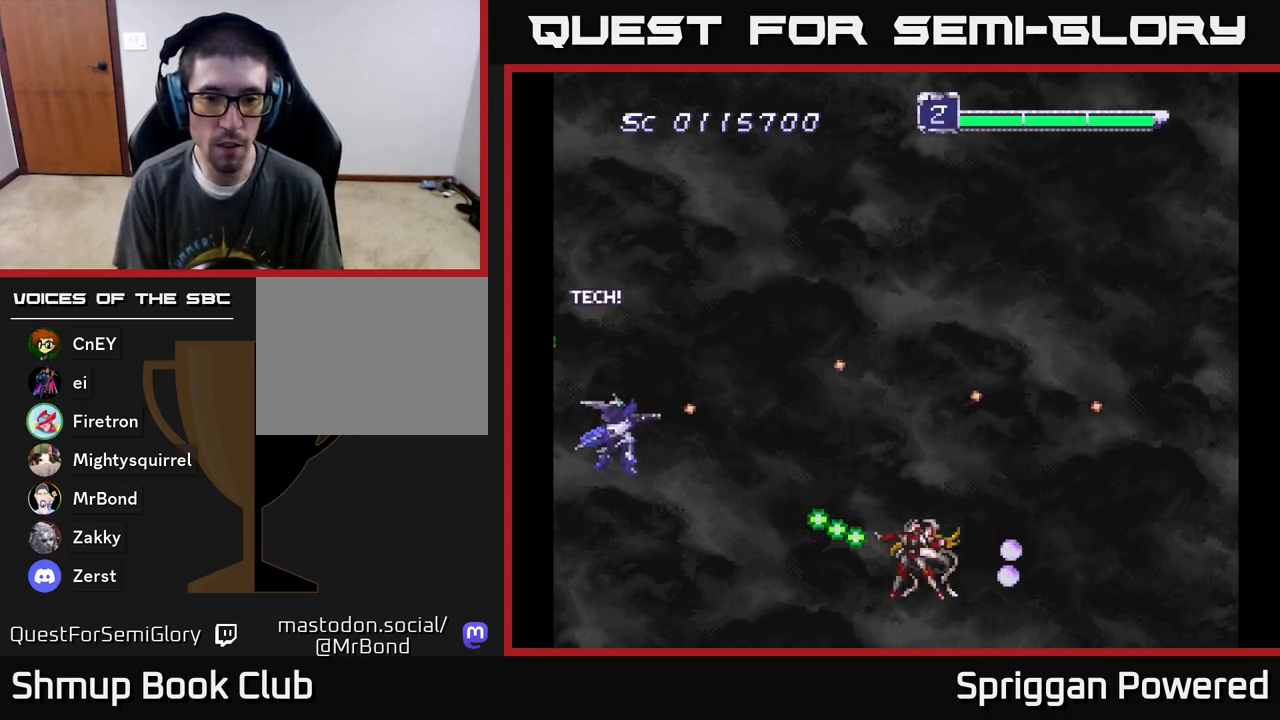
{"buttons": ["A"], "events": [[50, "A", "up"], [83, "DPAD_UP", "up"], [117, "A", "down"], [217, "A", "up"], [250, "DPAD_RIGHT", "down"], [267, "DPAD_DOWN", "down"], [283, "A", "down"], [367, "DPAD_RIGHT", "up"], [383, "A", "up"], [433, "A", "down"], [433, "DPAD_DOWN", "up"]]}
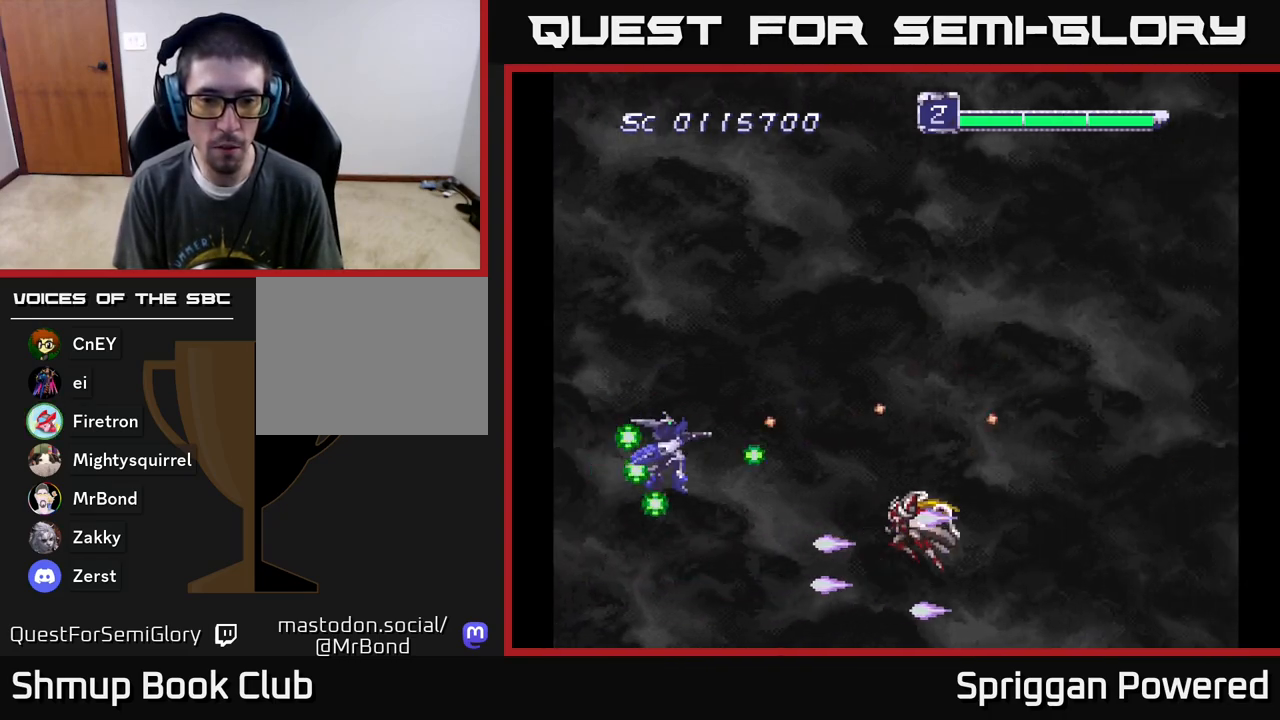
{"buttons": ["A", "DPAD_UP", "DPAD_LEFT"], "events": [[17, "DPAD_UP", "down"], [50, "A", "up"], [117, "A", "down"], [133, "DPAD_RIGHT", "down"], [150, "DPAD_UP", "up"], [200, "A", "up"], [217, "DPAD_UP", "down"], [267, "A", "down"], [350, "A", "up"], [350, "DPAD_UP", "up"], [417, "A", "down"], [433, "DPAD_UP", "down"], [450, "DPAD_RIGHT", "up"], [500, "DPAD_LEFT", "down"]]}
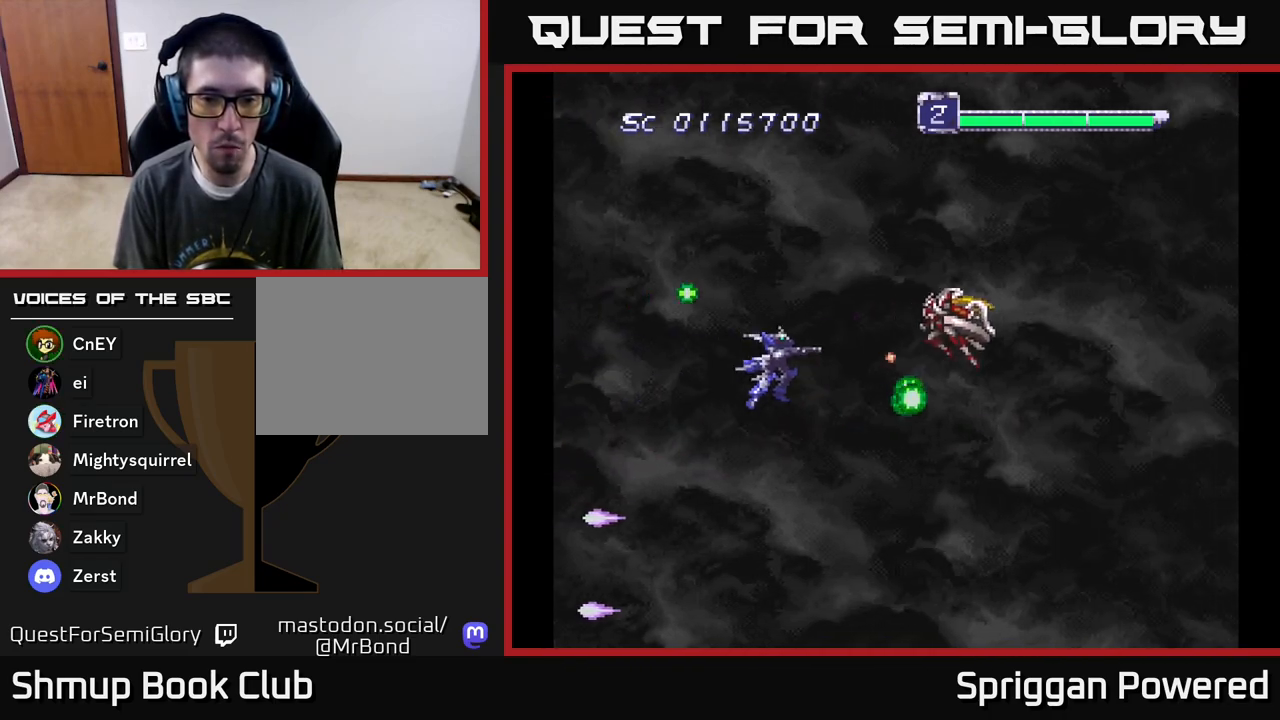
{"buttons": ["DPAD_UP"]}
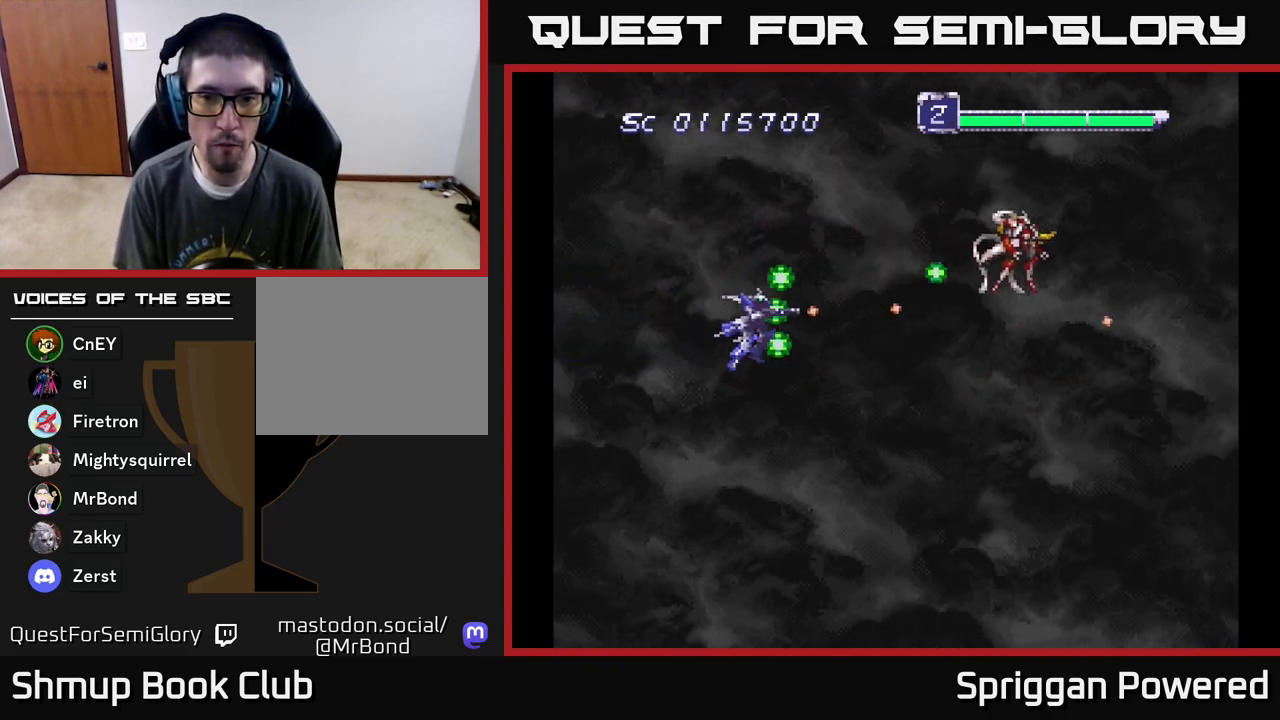
{"buttons": ["A"], "events": [[17, "A", "down"], [100, "DPAD_DOWN", "down"], [100, "DPAD_UP", "up"], [117, "A", "up"], [167, "A", "down"], [267, "A", "up"], [317, "DPAD_RIGHT", "down"], [333, "A", "down"], [417, "DPAD_DOWN", "up"], [433, "A", "up"], [433, "DPAD_RIGHT", "up"], [467, "A", "down"]]}
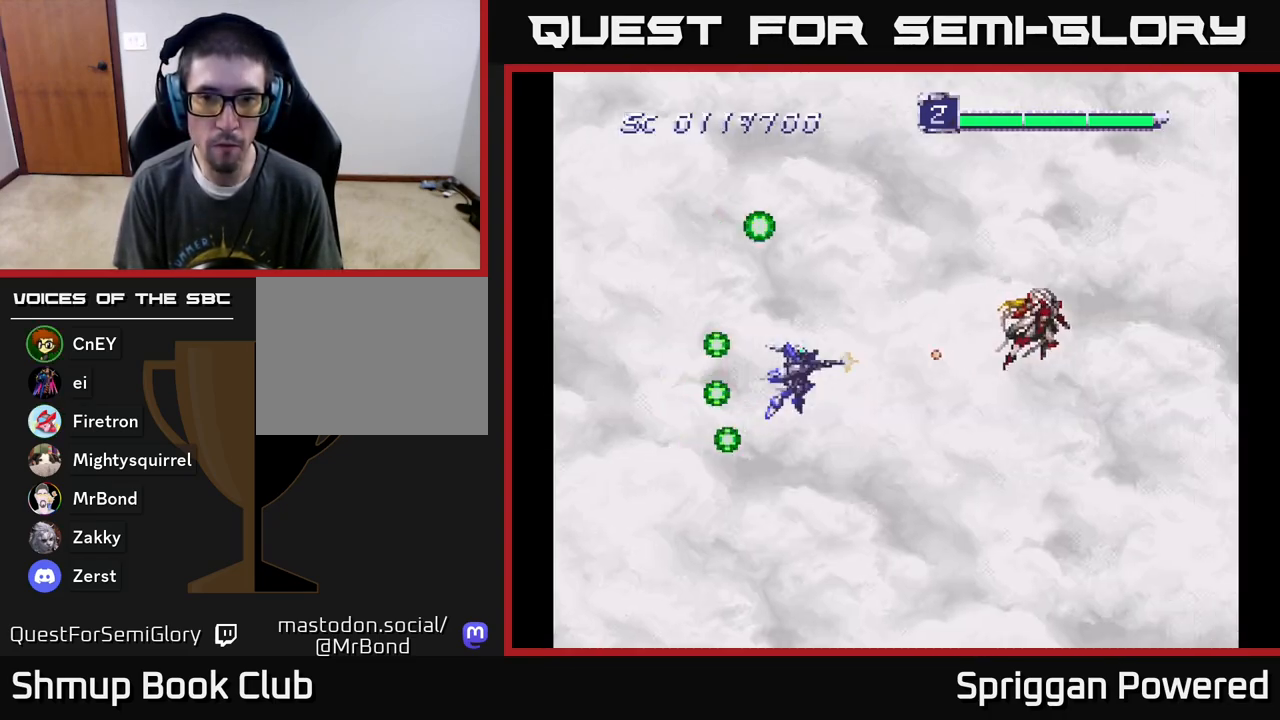
{"buttons": [], "events": [[67, "A", "up"], [133, "A", "down"], [217, "A", "up"]]}